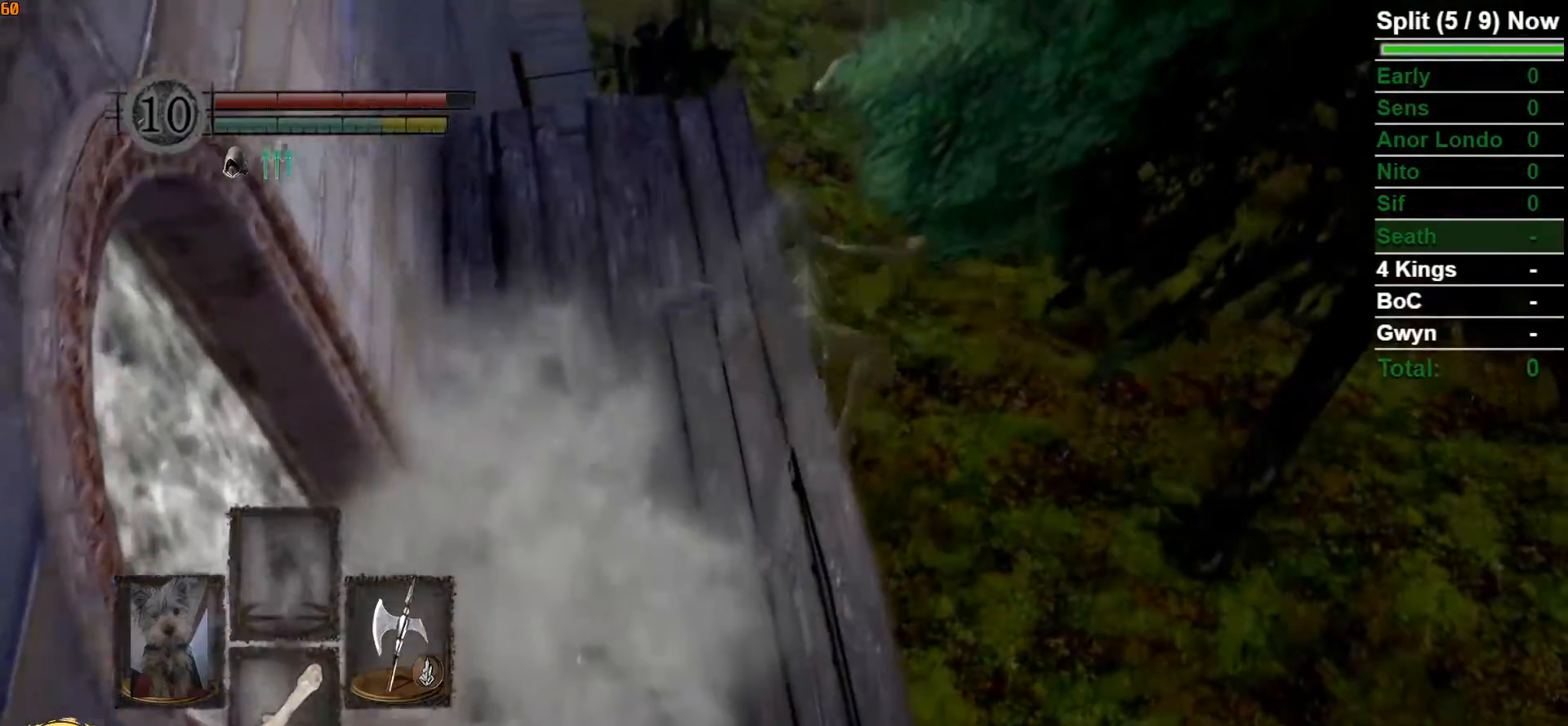
Gameplay with a controller (Xbox layout); each line is a JSON object with the inputs held at the frame after it. "button_events" lists button changes between this image and that frame as [ms after this image, input, new state], when the widget could be followed in between (sticks are given only as held states).
{"buttons": ["B"], "left_stick": "up", "right_stick": "center", "button_events": [[67, "B", "up"], [133, "B", "down"], [217, "B", "up"], [300, "B", "down"], [367, "B", "up"], [450, "B", "down"]]}
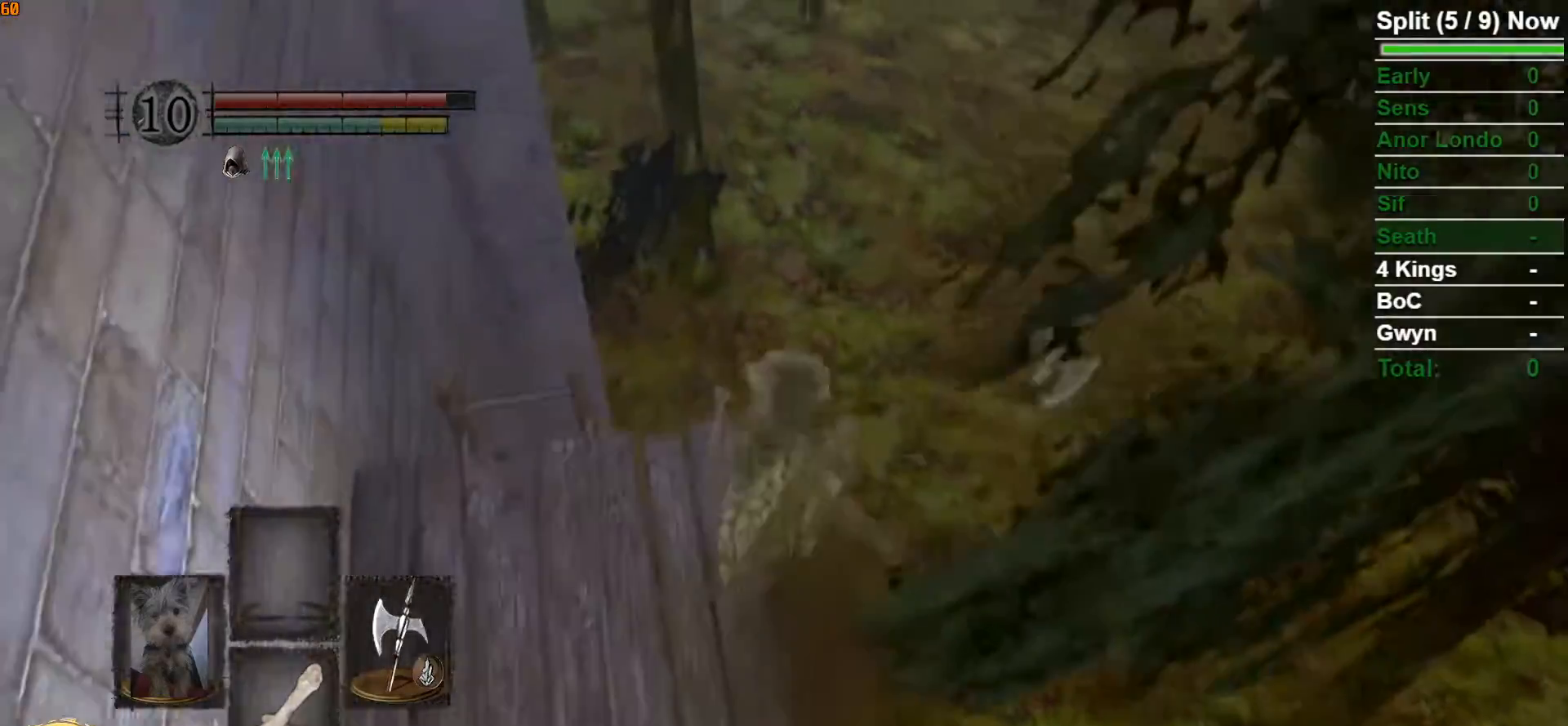
{"buttons": [], "left_stick": "up", "right_stick": "center"}
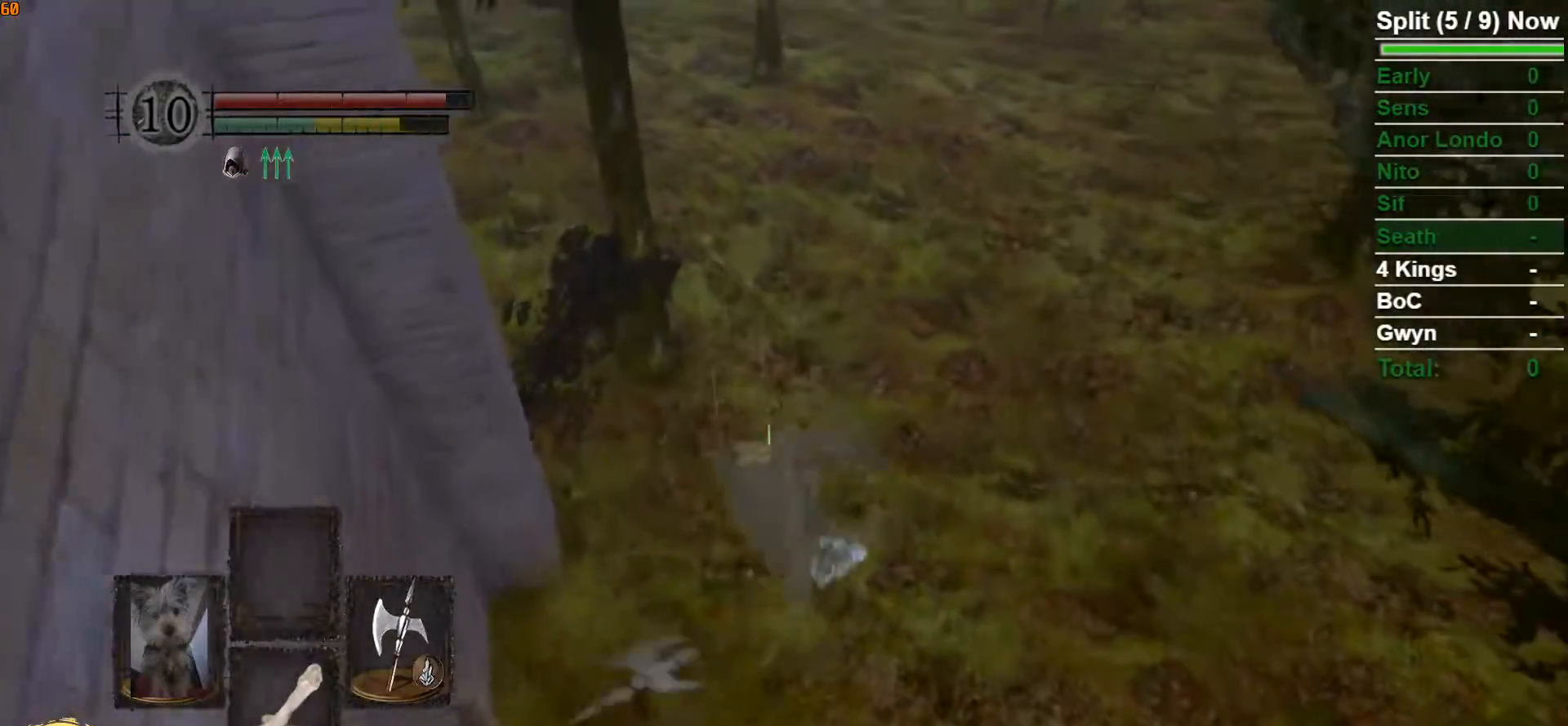
{"buttons": ["B"], "left_stick": "up", "right_stick": "center", "button_events": [[450, "B", "down"]]}
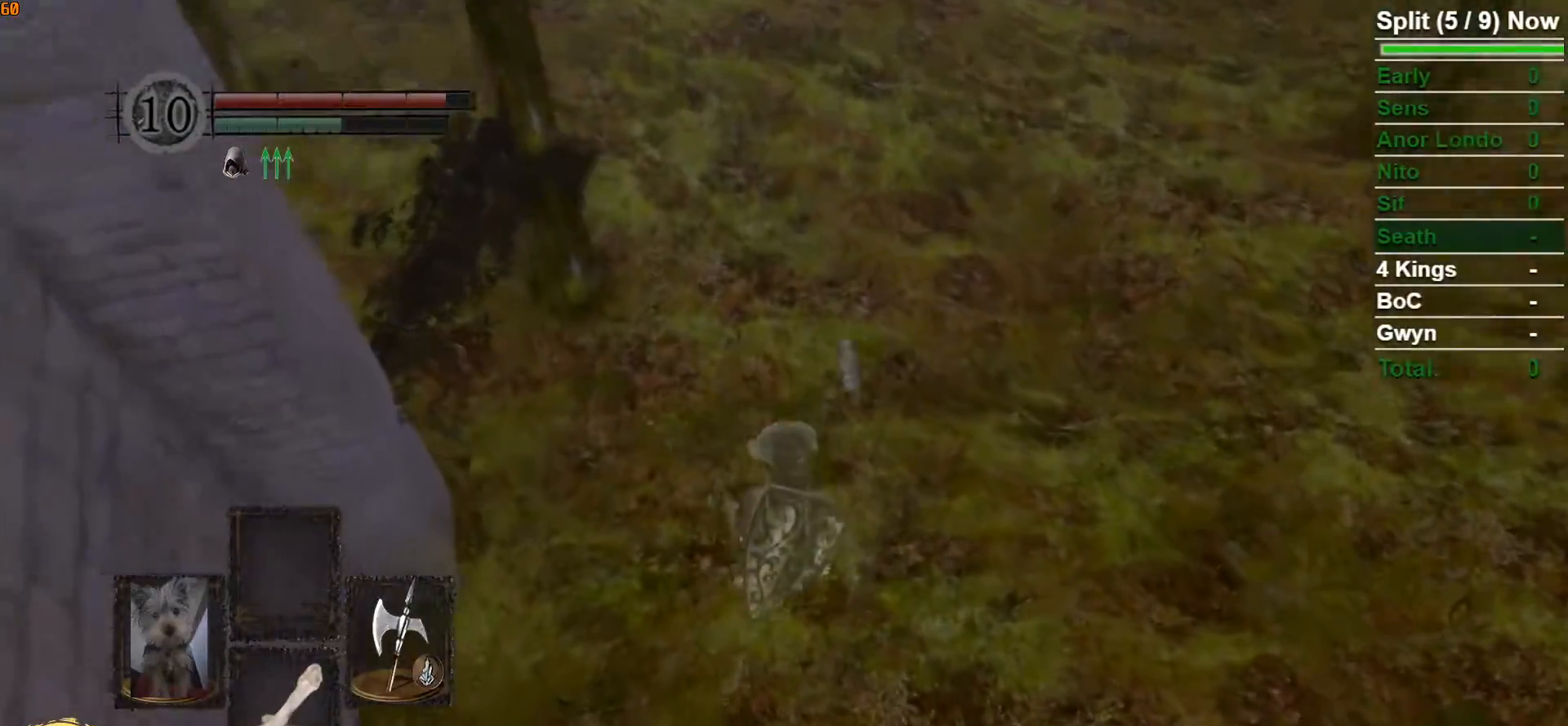
{"buttons": ["B"], "left_stick": "up", "right_stick": "center", "button_events": [[33, "B", "up"], [133, "B", "down"], [200, "B", "up"], [283, "B", "down"], [350, "B", "up"], [433, "B", "down"]]}
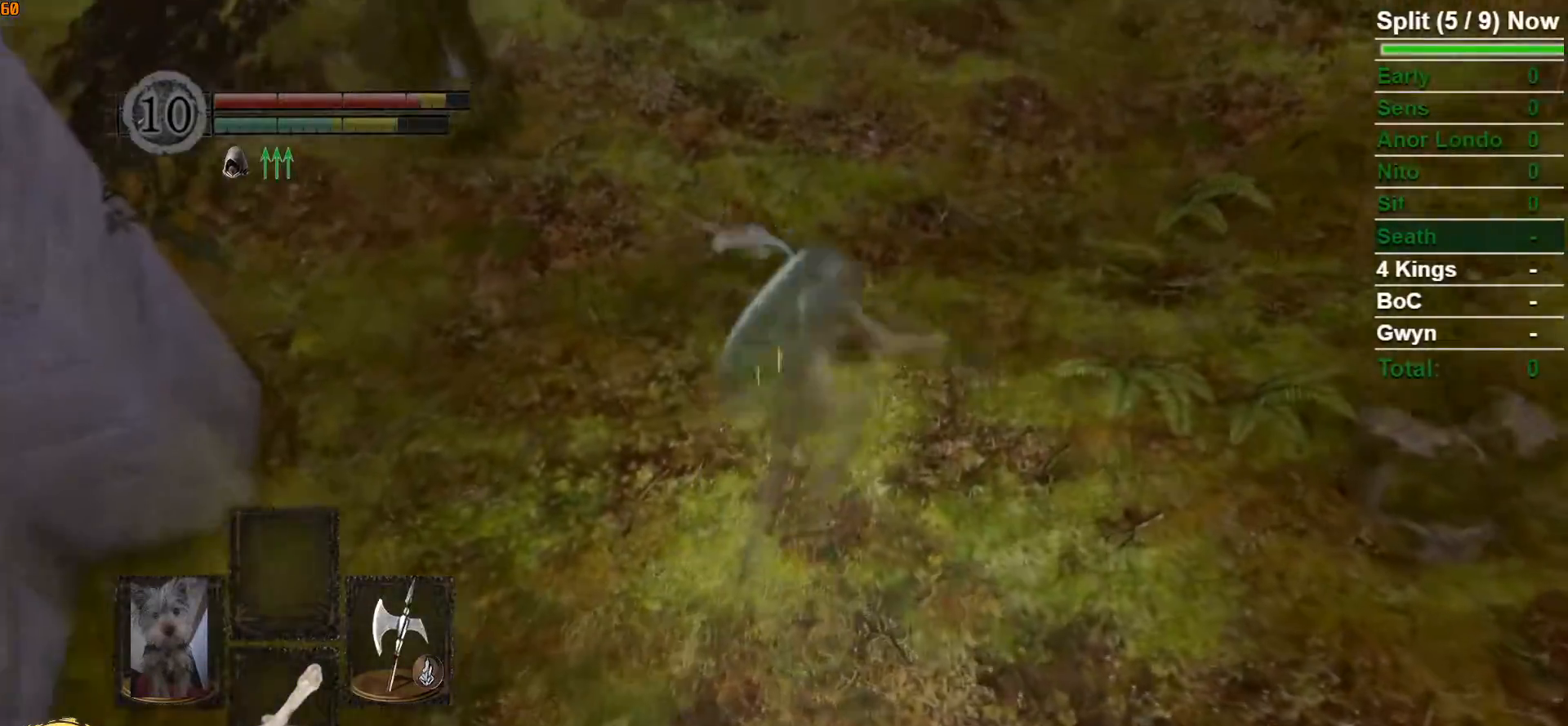
{"buttons": ["B"], "left_stick": "up", "right_stick": "center", "button_events": []}
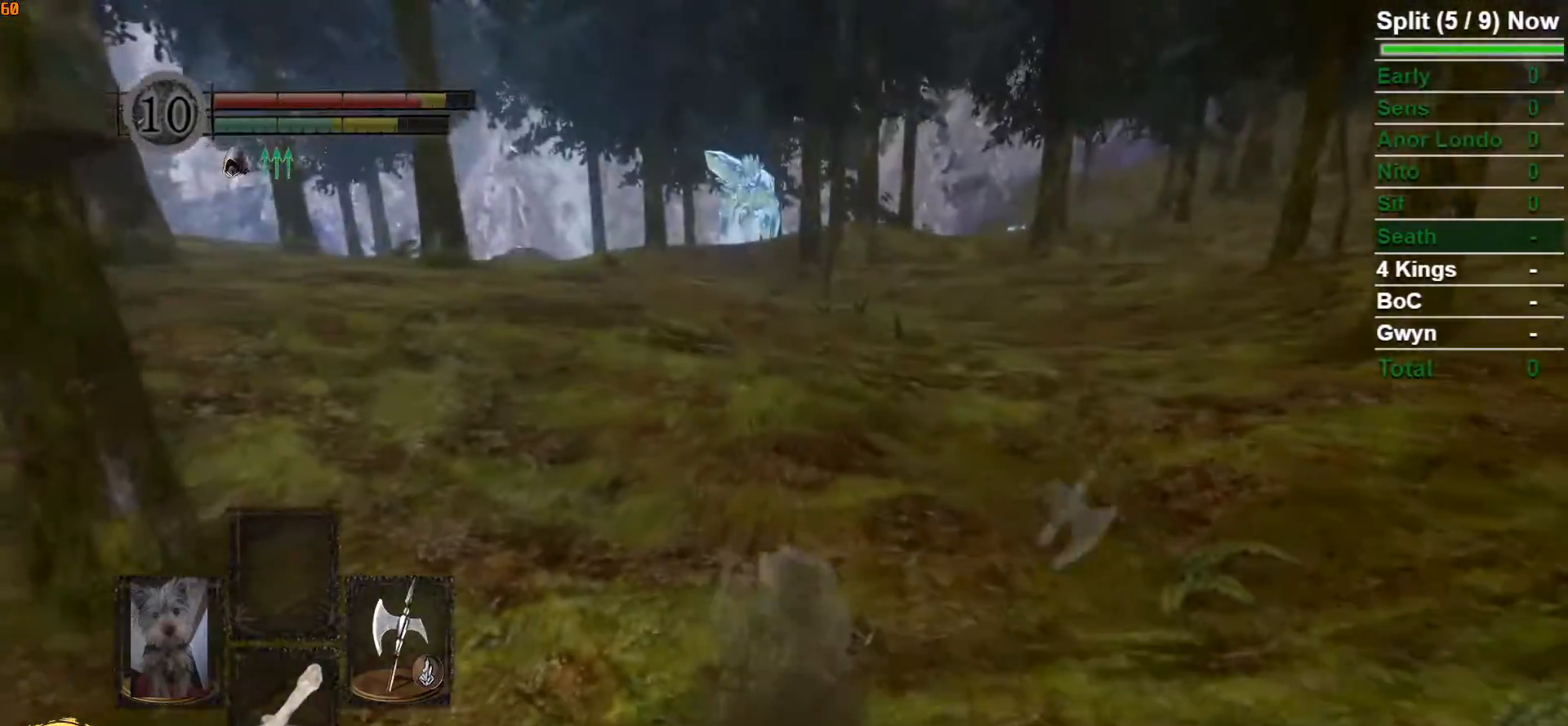
{"buttons": ["B"], "left_stick": "up", "right_stick": "center"}
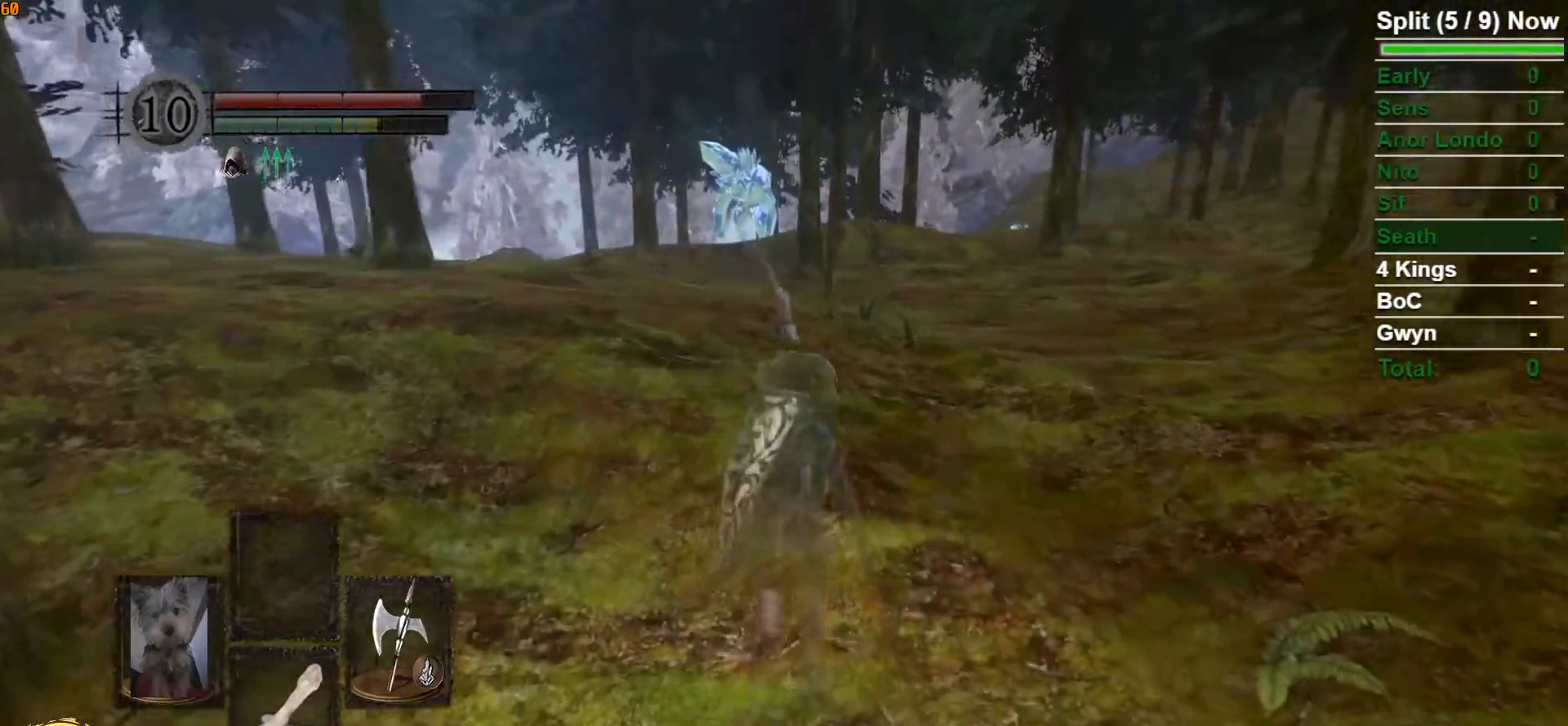
{"buttons": ["B"], "left_stick": "up", "right_stick": "left", "button_events": []}